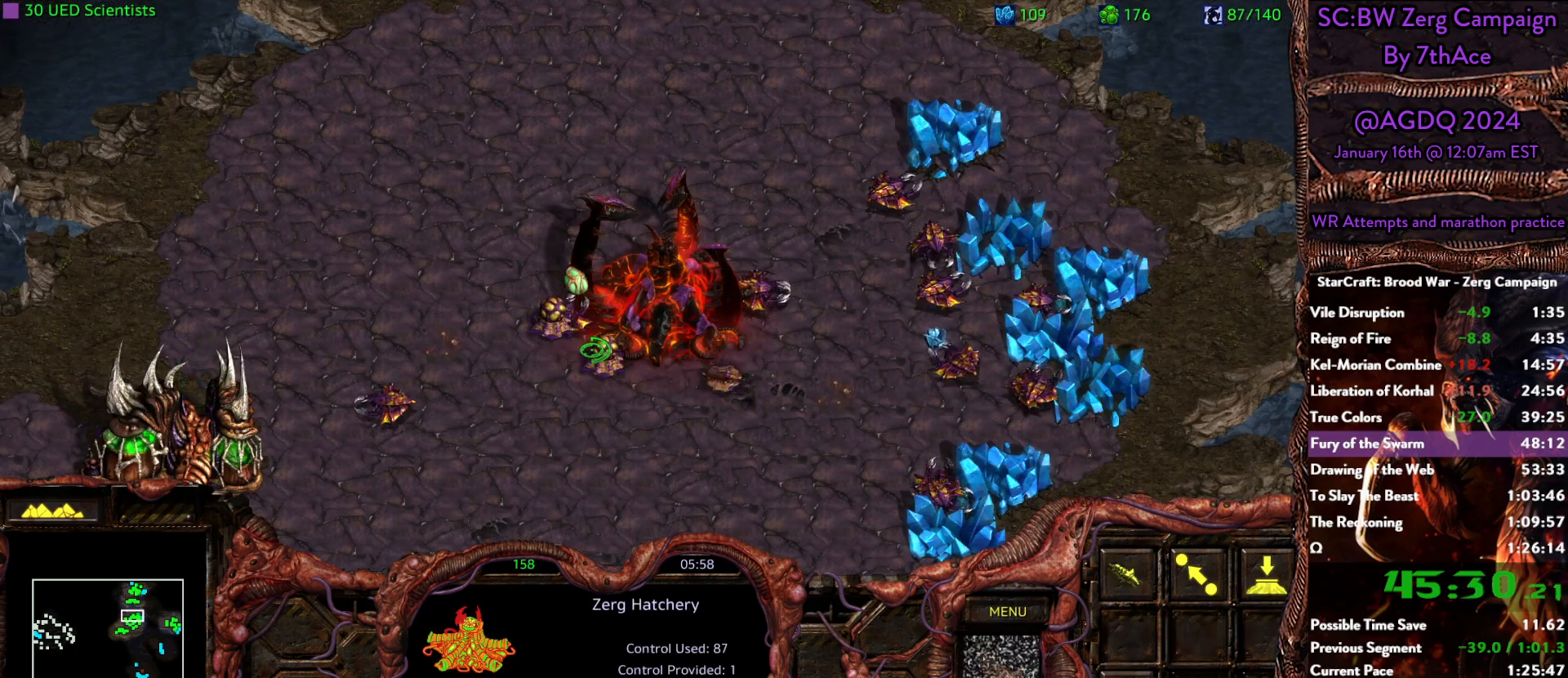
Gameplay with keyboard and mouse; each line is a JSON object with the keys and mouse buttons held at the frame after it. "events" lists presses ("down") and releases ("up") of "0", "1", "2", "3", "4", "5", "6", "7", "8", "9", "a", "alt", "b", "c", "ctrl", "d", "e", "escape", "f", "f10", "f2", "f3", "f4", "g", "h", "i", "j", "k", "l", "m", "n", "o", "p", "q", "r", "return", "s", "shift", "space", "t", "u", "v", "w", "x", "y", "z", "mouse_left" and "mouse_right" between this image and that frame as [ms after this image, input, new state], when the widget could be followed in between. "mouse_left", "mouse_right" = the "left", "right" buttons of the "mouse" list. No other keys are recorded. Mouse movement is not recorded.
{"keys": [], "mouse": []}
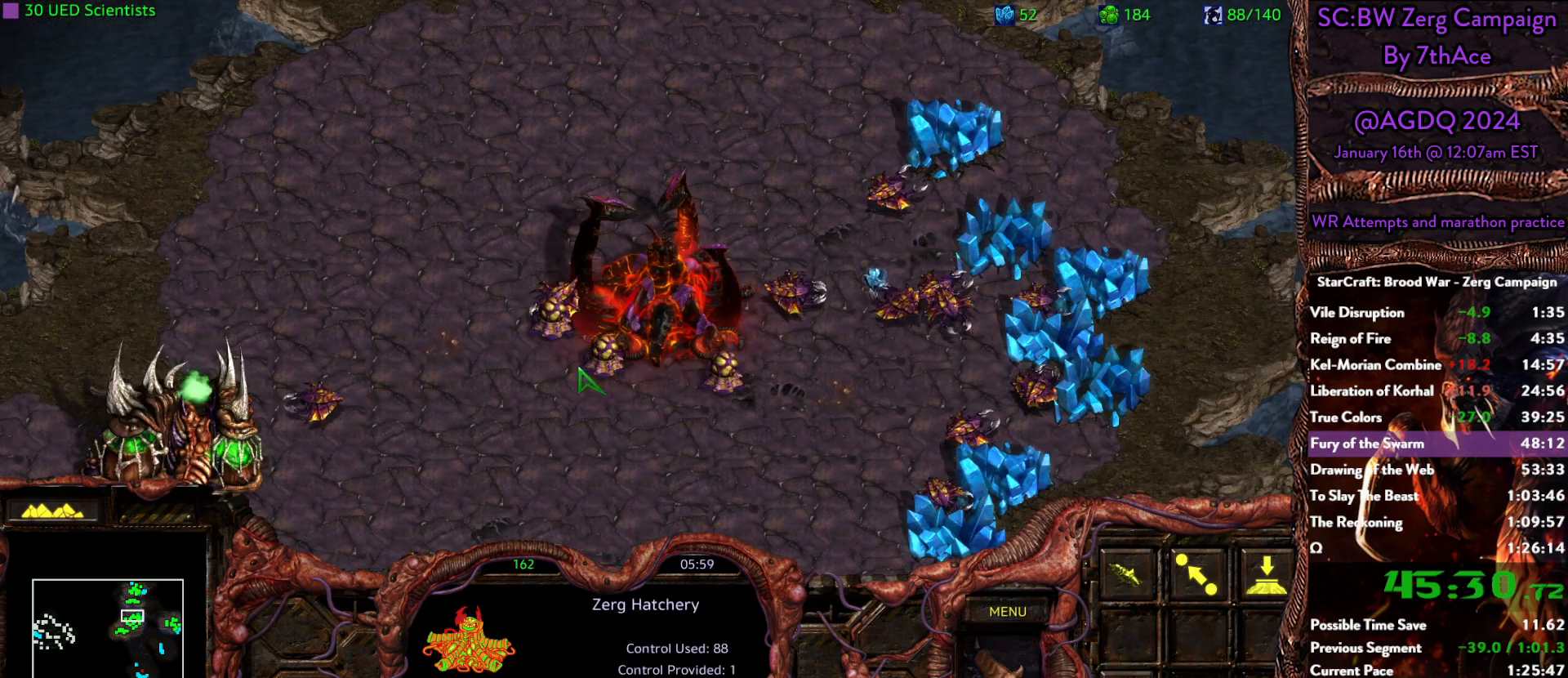
{"keys": [], "mouse": [], "events": []}
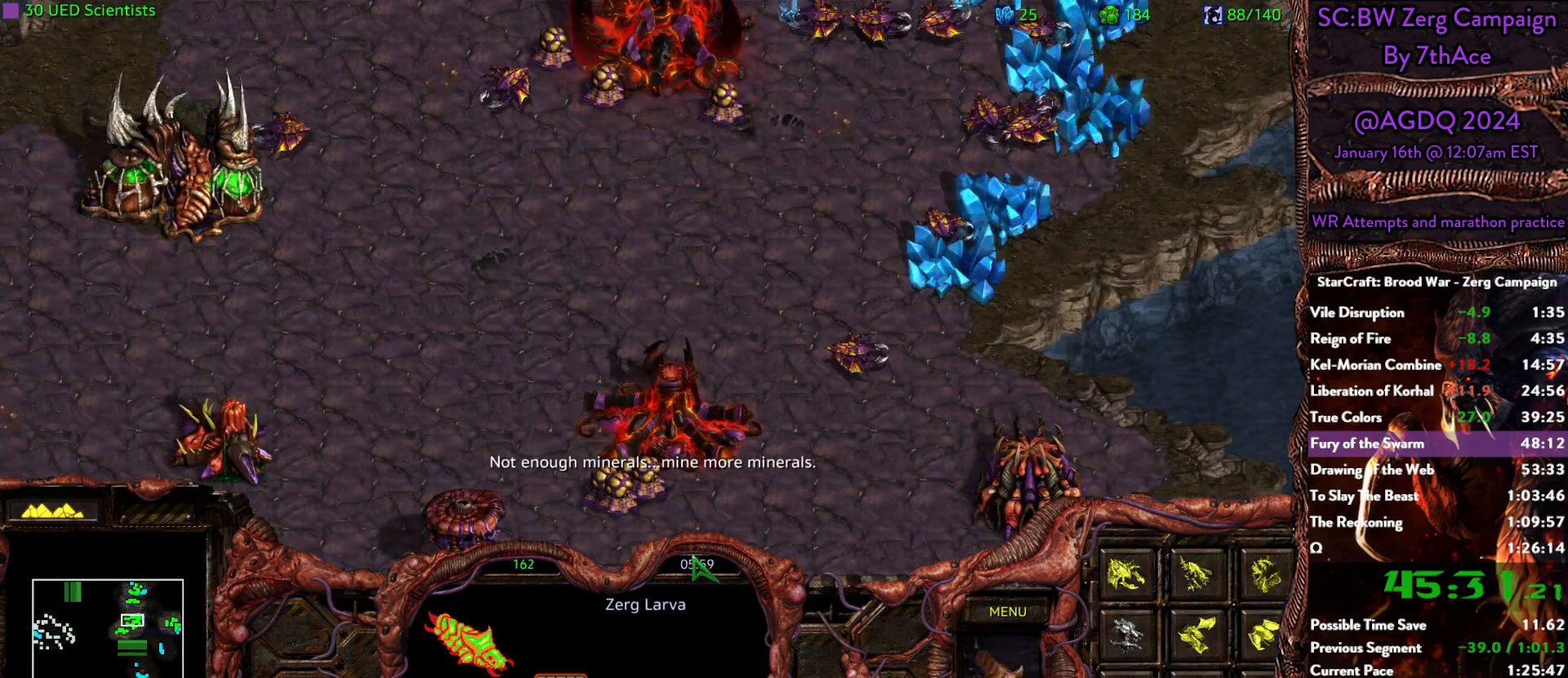
{"keys": [], "mouse": [], "events": []}
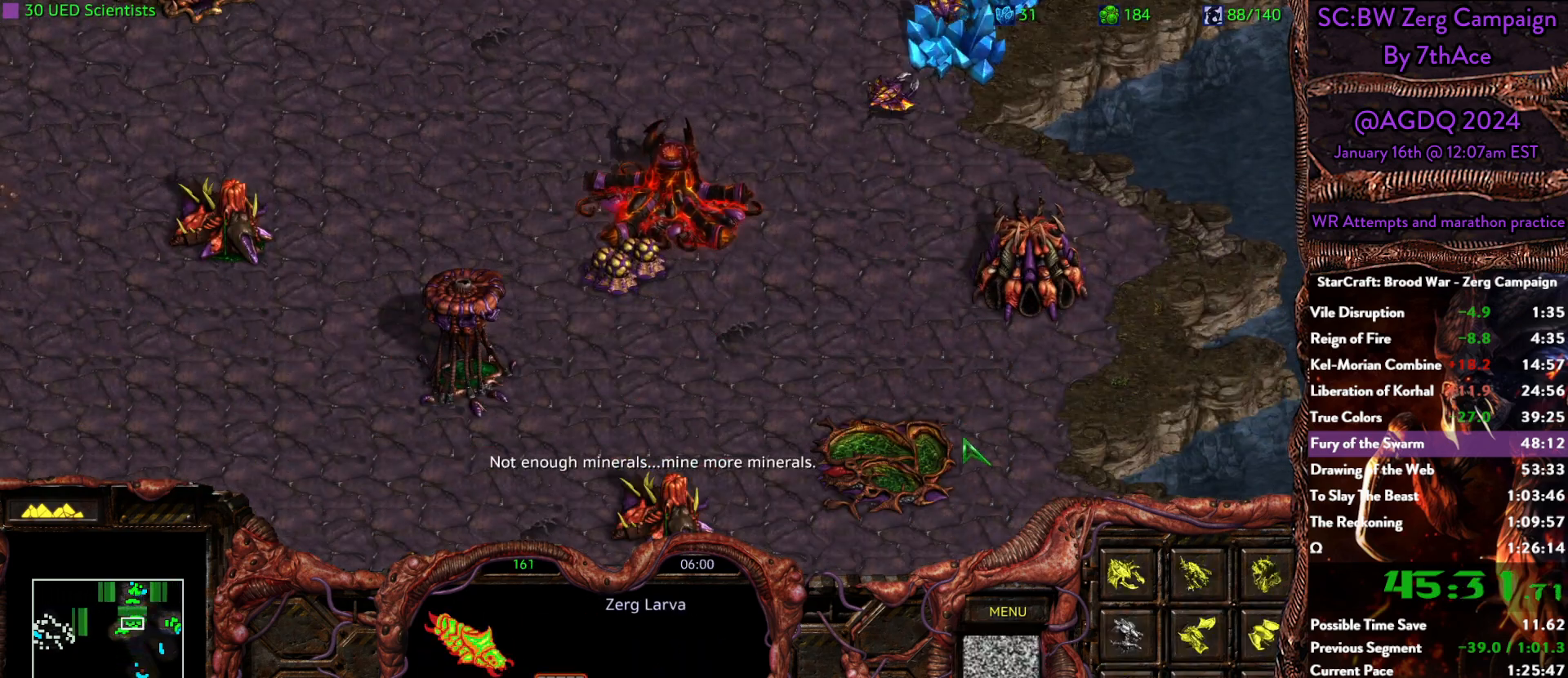
{"keys": [], "mouse": [], "events": [[100, "mouse_left", "down"], [183, "mouse_left", "up"]]}
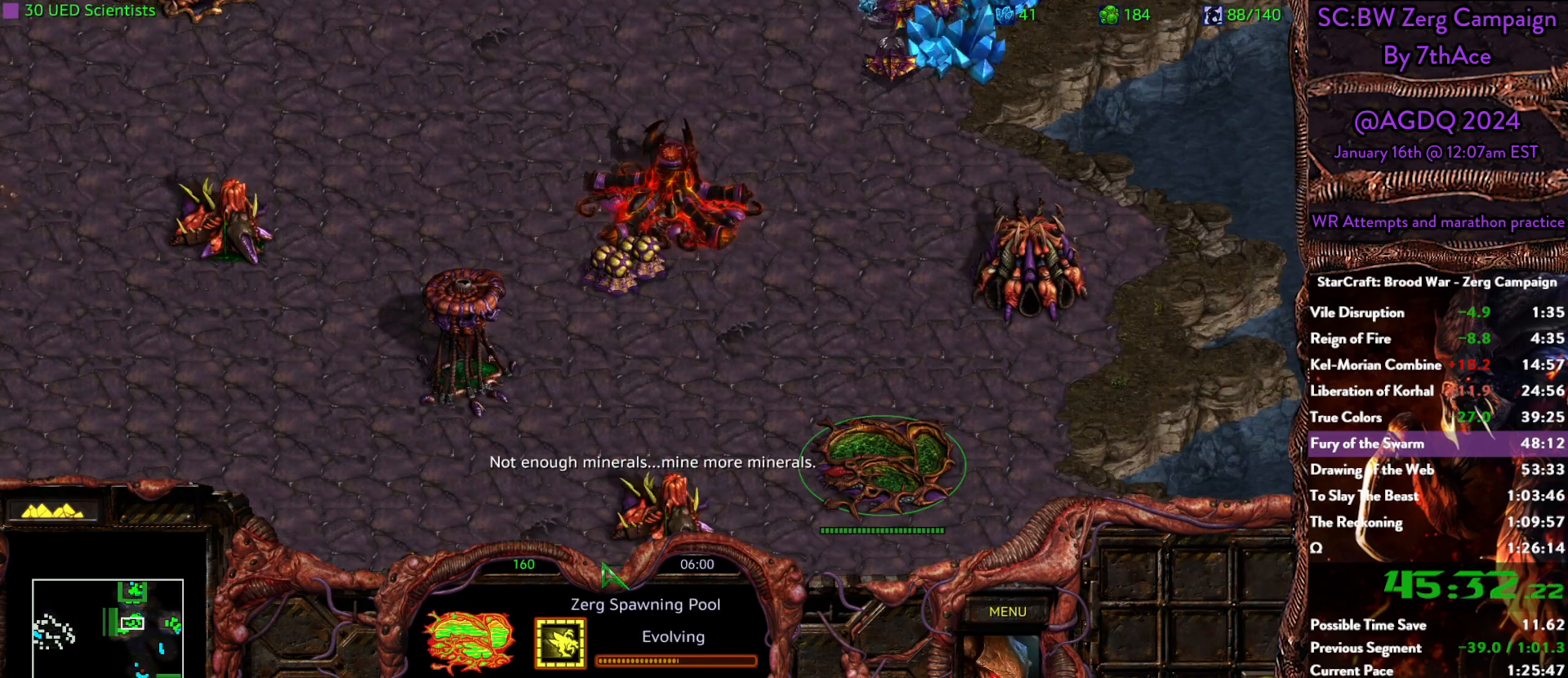
{"keys": [], "mouse": ["left"], "events": [[483, "mouse_left", "down"]]}
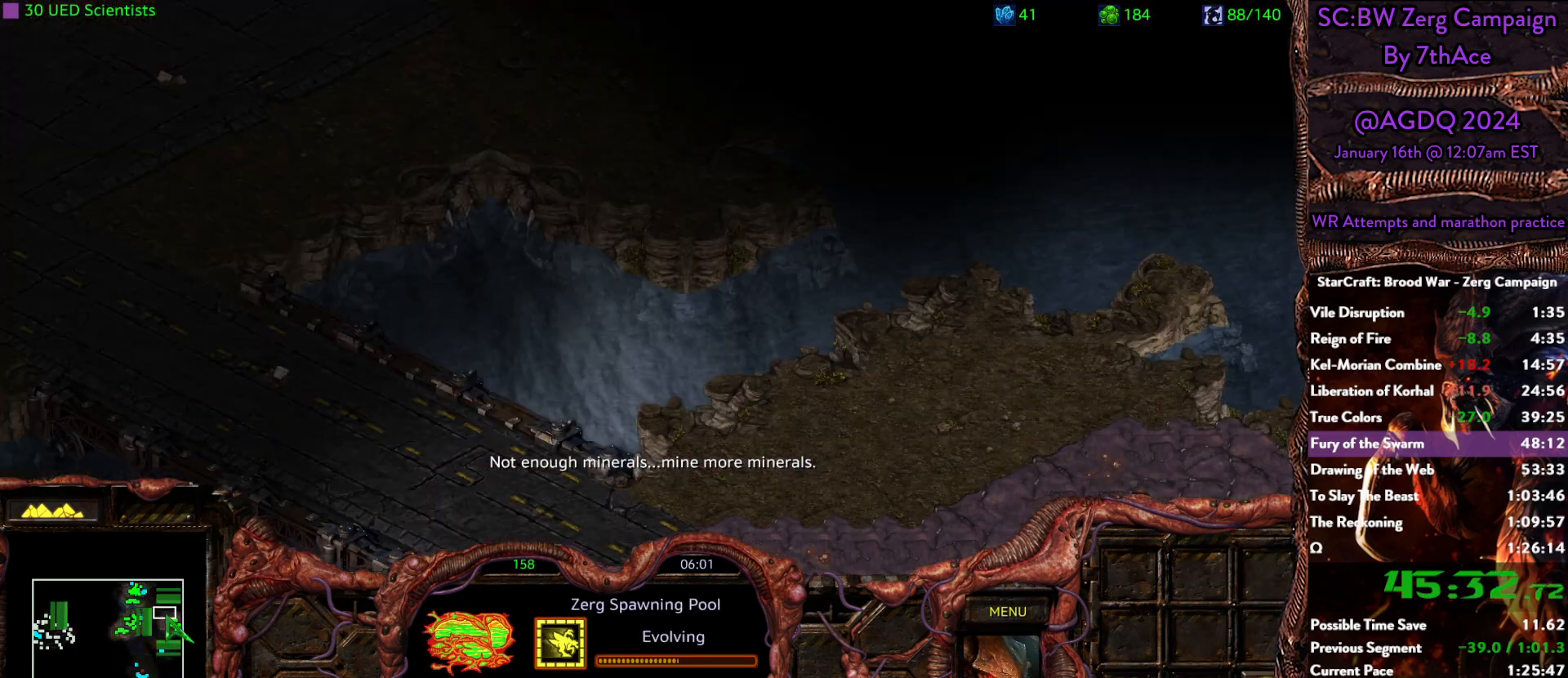
{"keys": [], "mouse": [], "events": [[217, "mouse_left", "up"]]}
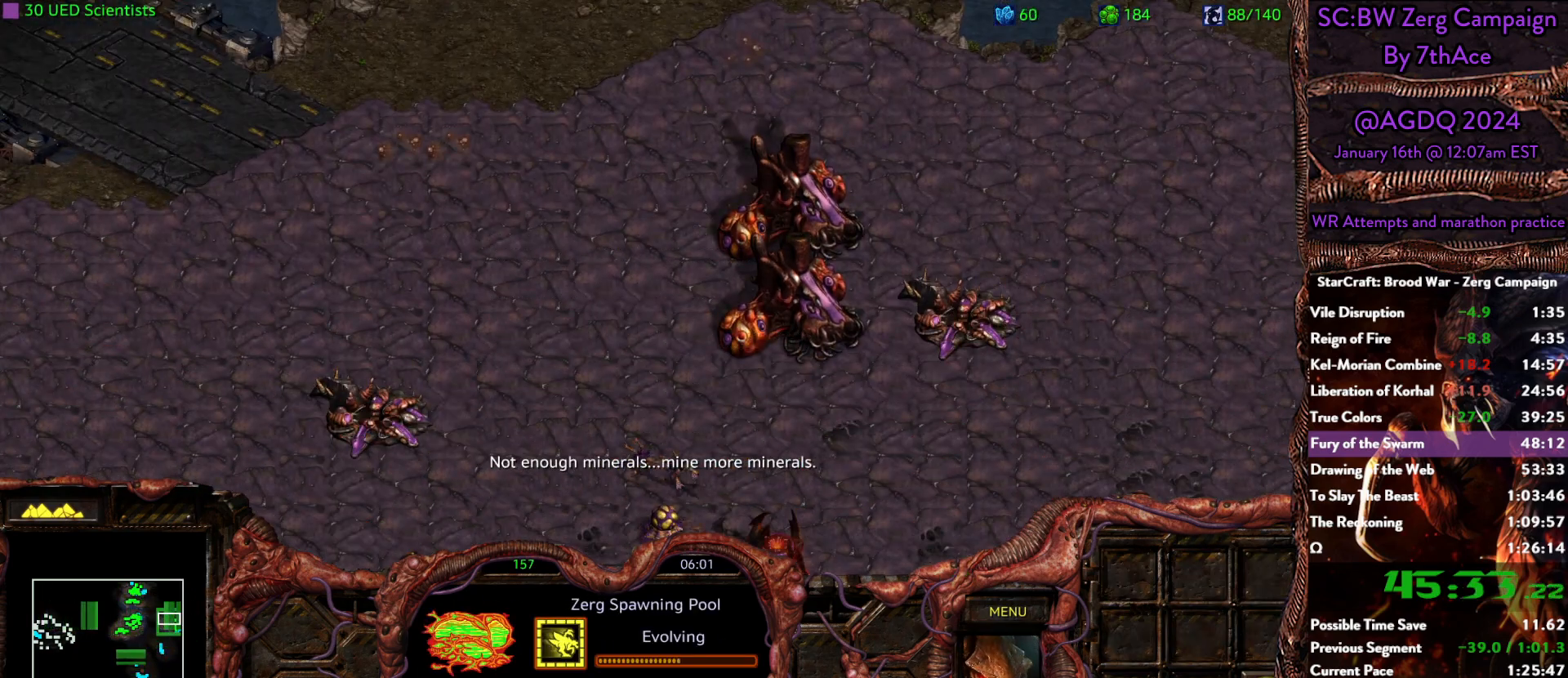
{"keys": [], "mouse": [], "events": [[233, "mouse_left", "down"], [333, "mouse_left", "up"], [383, "mouse_left", "down"], [467, "mouse_left", "up"]]}
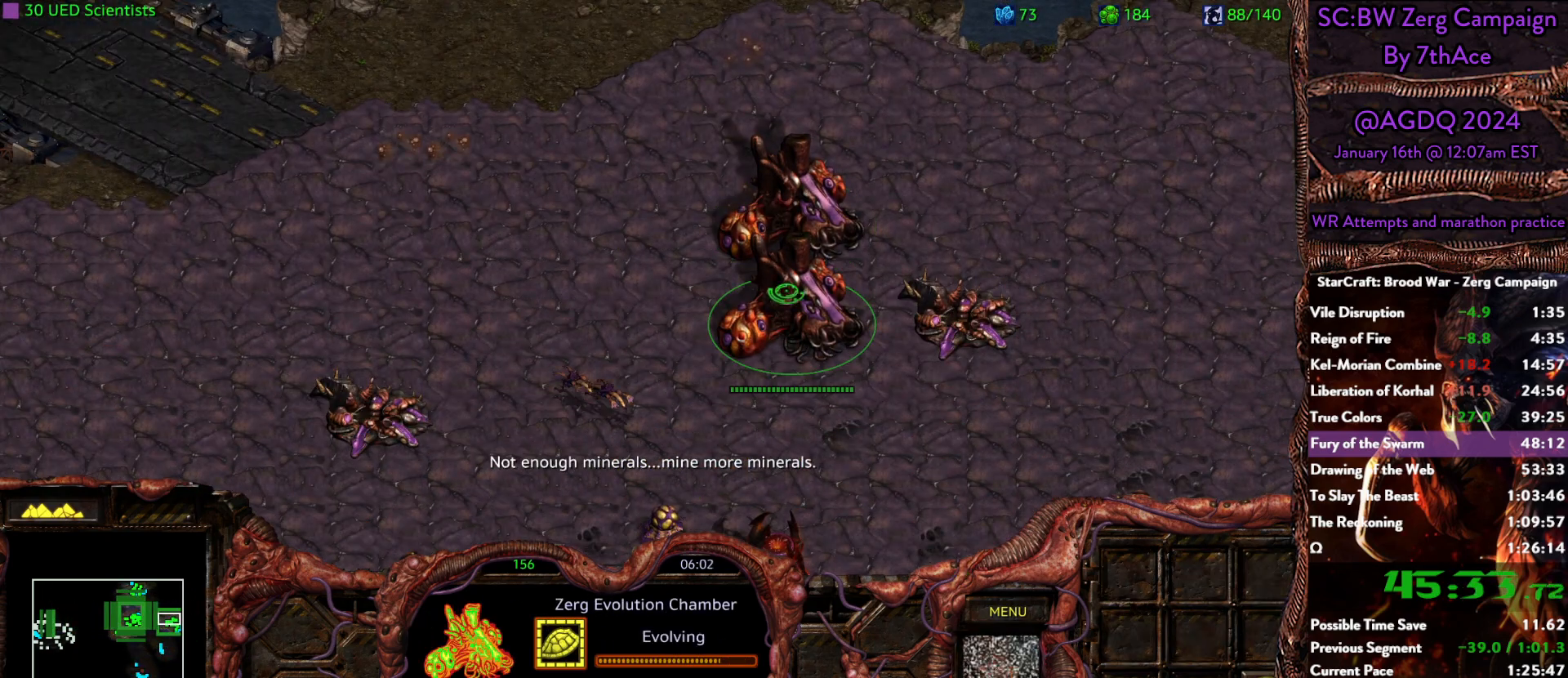
{"keys": [], "mouse": [], "events": [[67, "mouse_left", "down"], [150, "mouse_left", "up"], [250, "mouse_left", "down"], [350, "mouse_left", "up"]]}
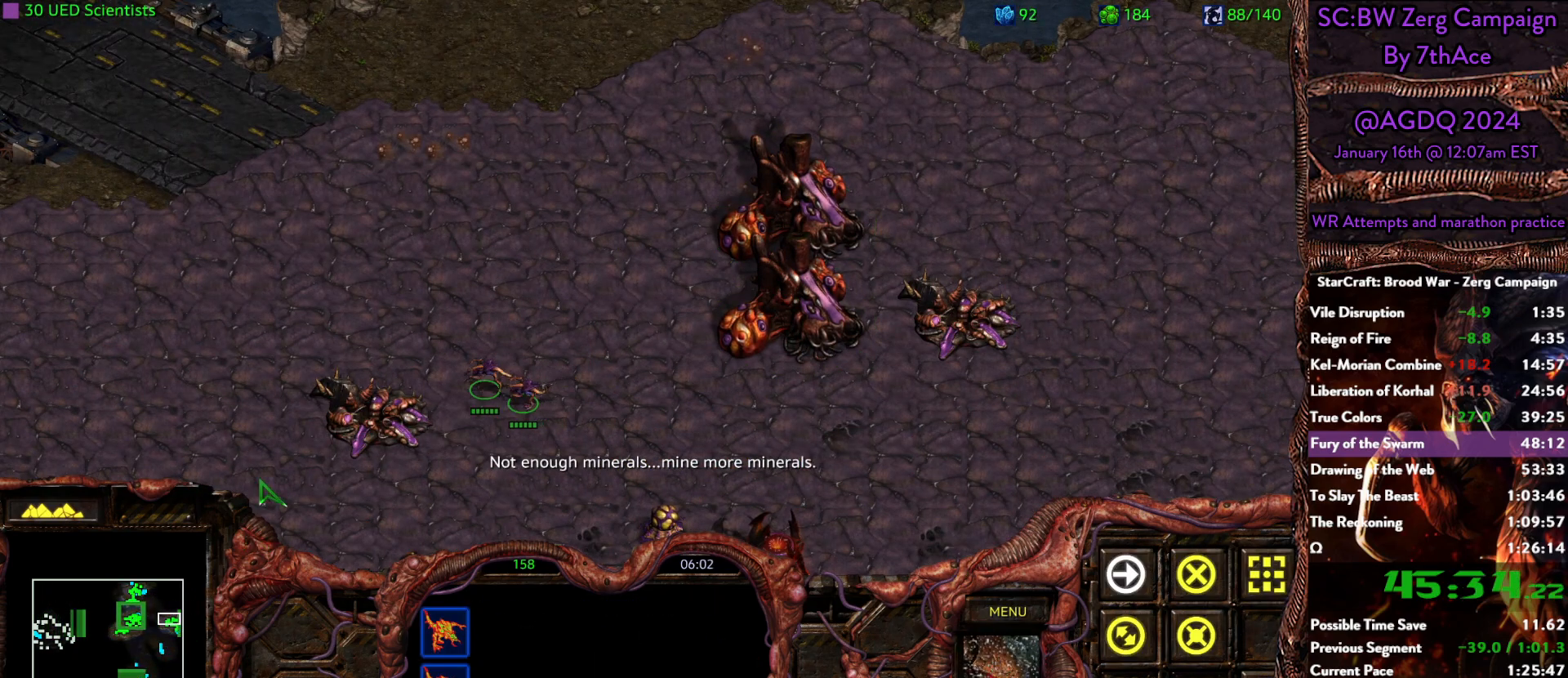
{"keys": [], "mouse": [], "events": []}
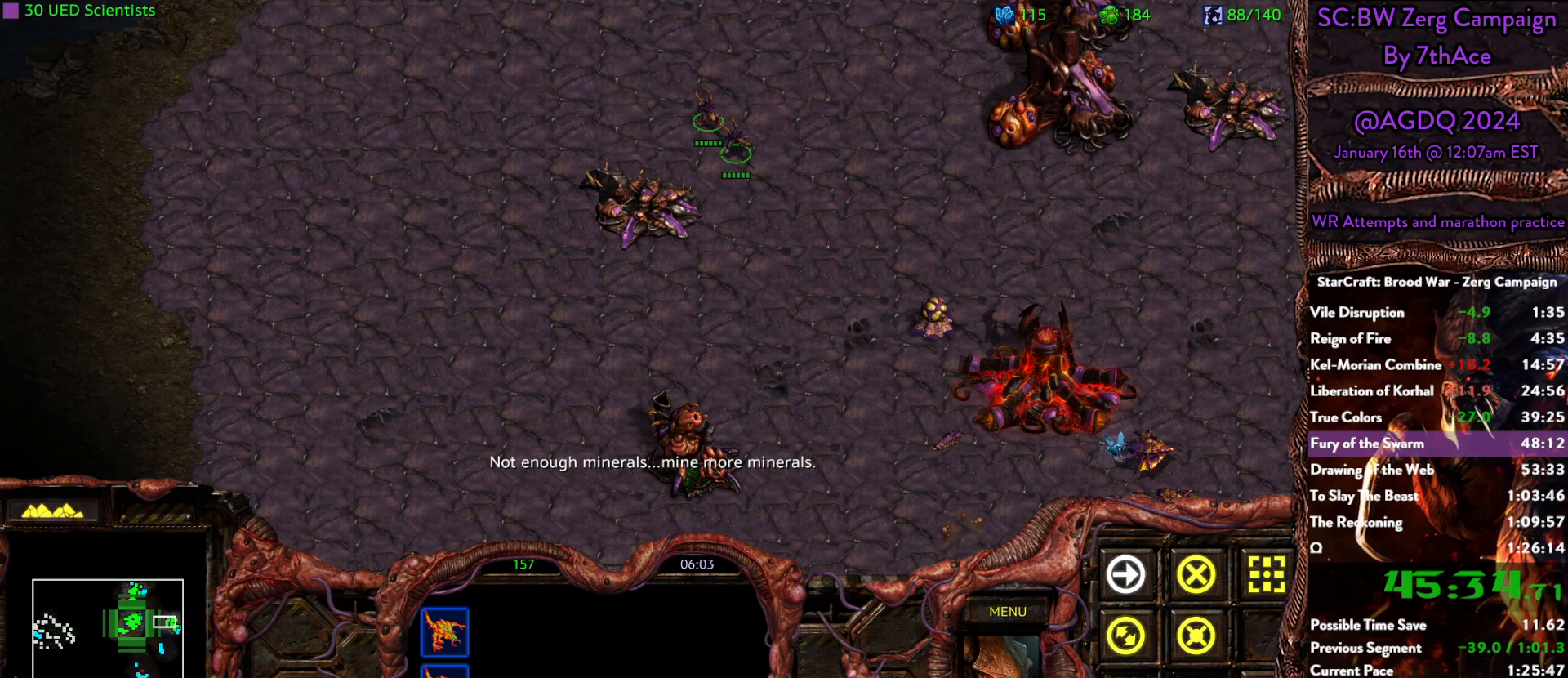
{"keys": [], "mouse": [], "events": []}
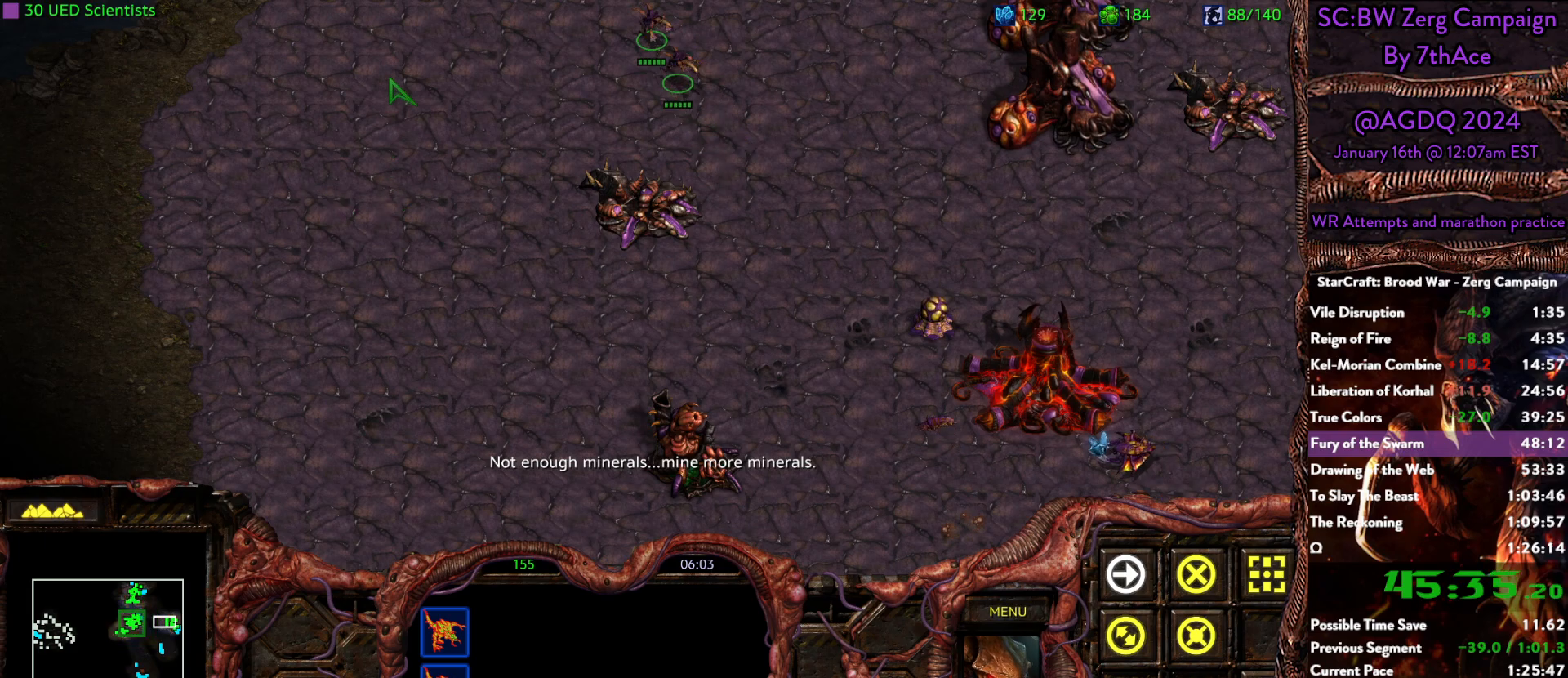
{"keys": [], "mouse": [], "events": [[250, "mouse_left", "down"], [350, "mouse_left", "up"]]}
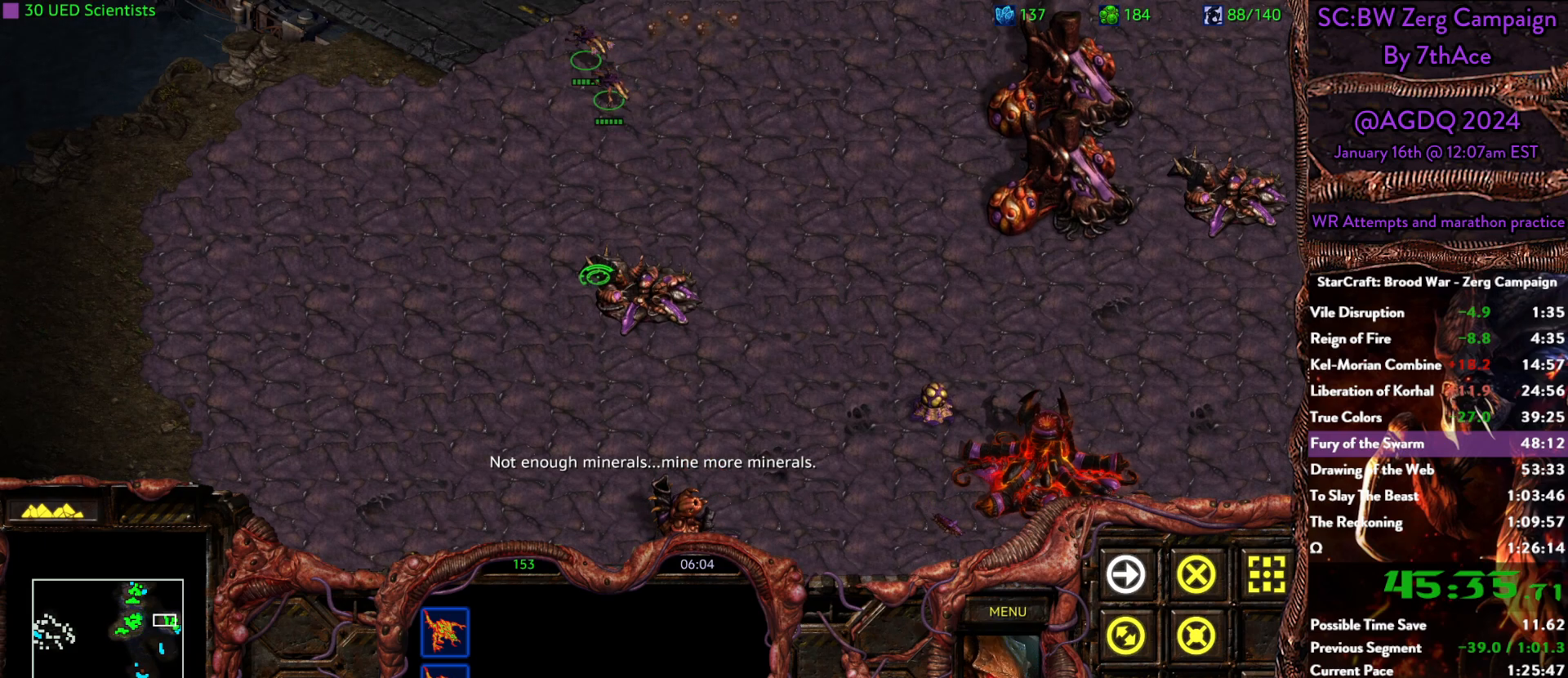
{"keys": [], "mouse": [], "events": []}
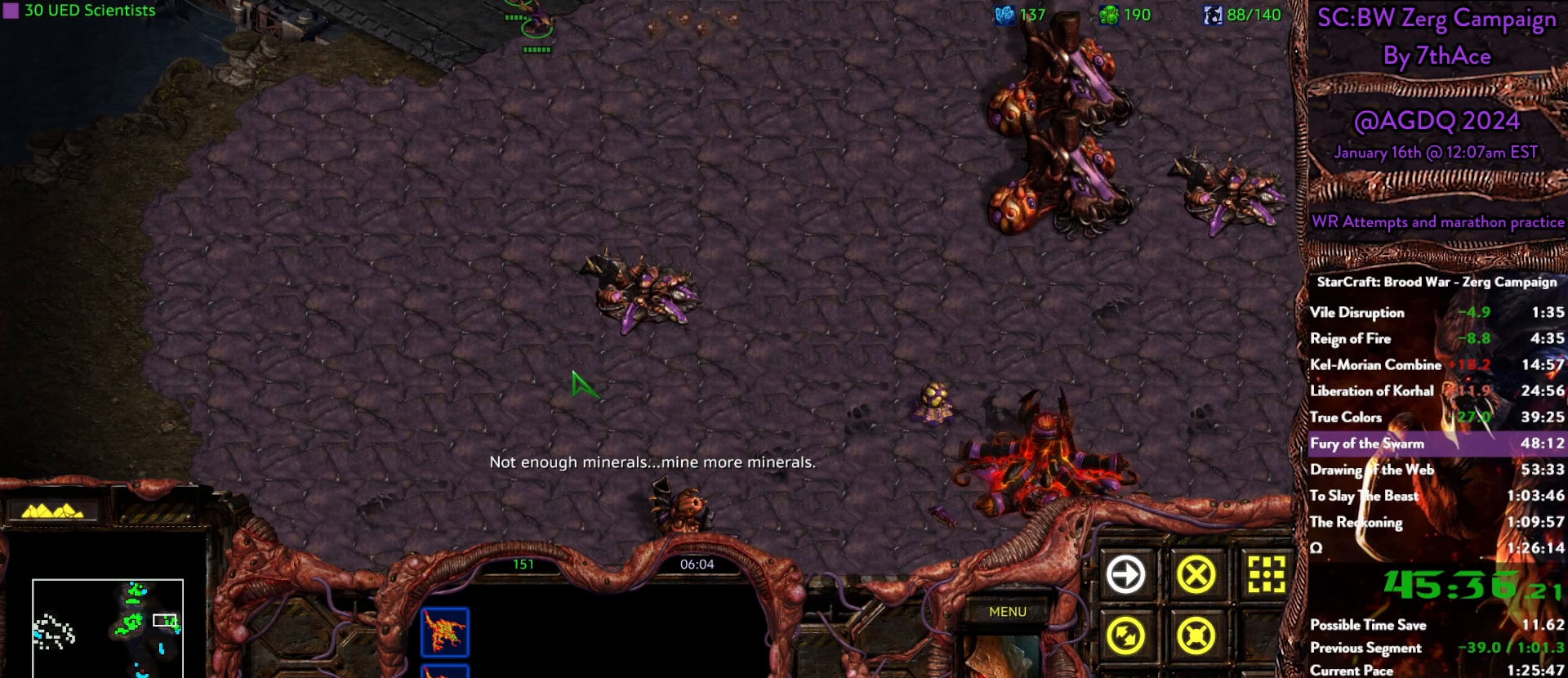
{"keys": [], "mouse": ["left"], "events": [[417, "mouse_left", "down"]]}
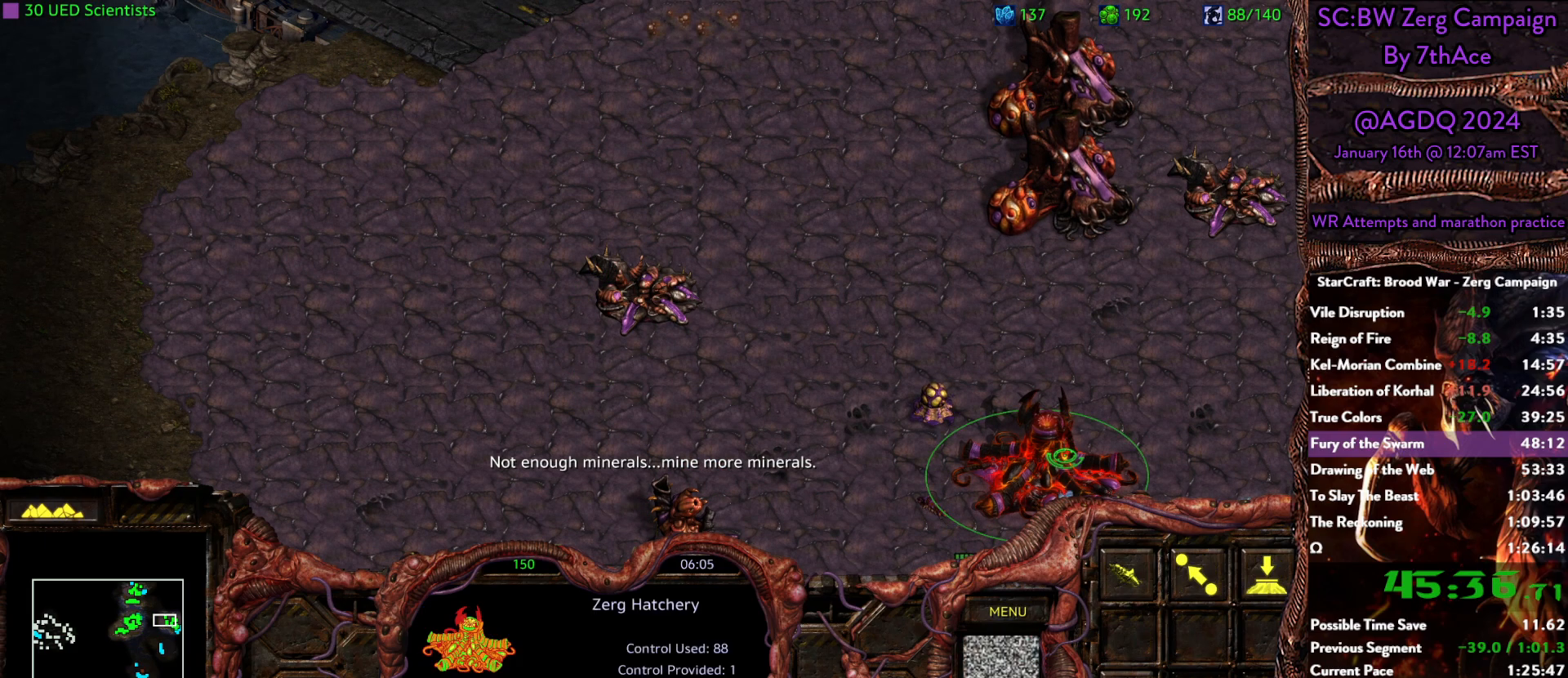
{"keys": [], "mouse": [], "events": [[17, "mouse_left", "up"]]}
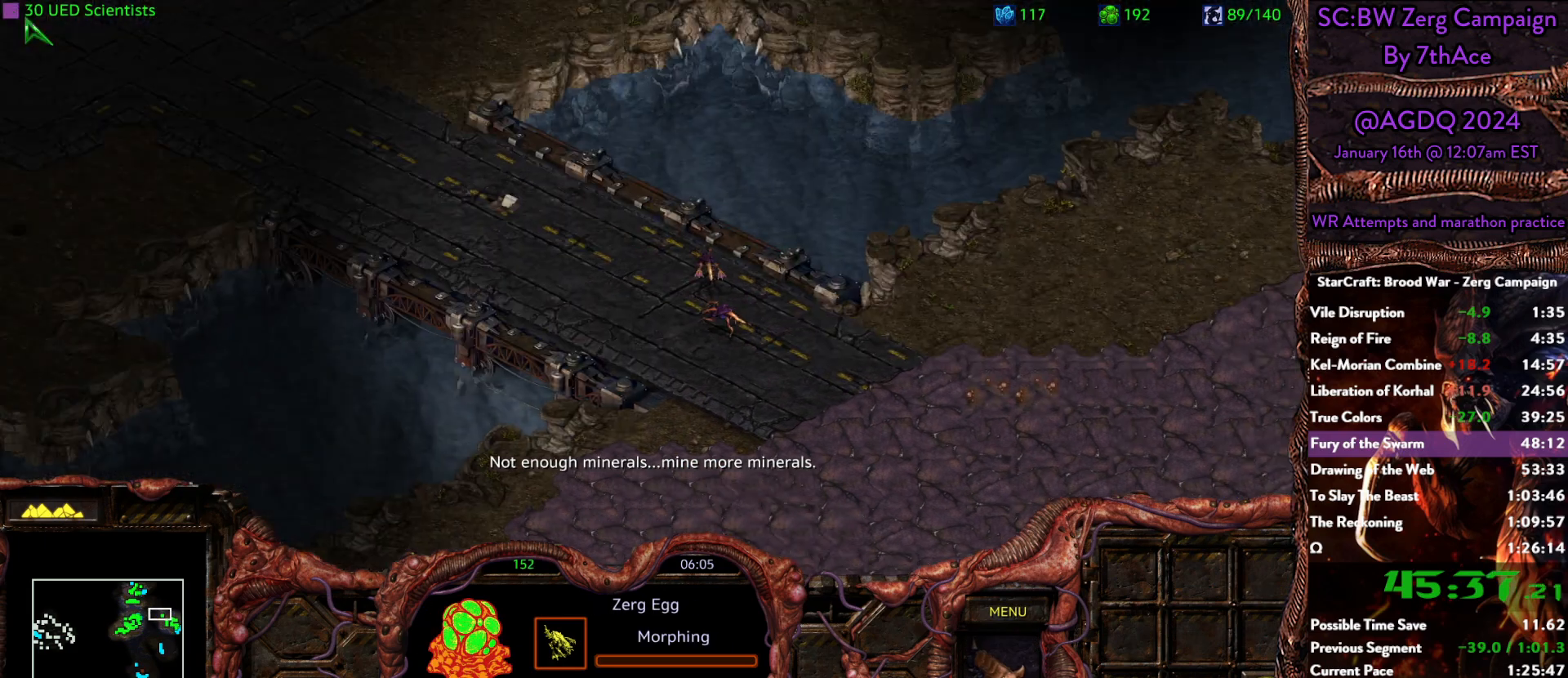
{"keys": [], "mouse": [], "events": [[133, "mouse_left", "down"], [217, "mouse_left", "up"]]}
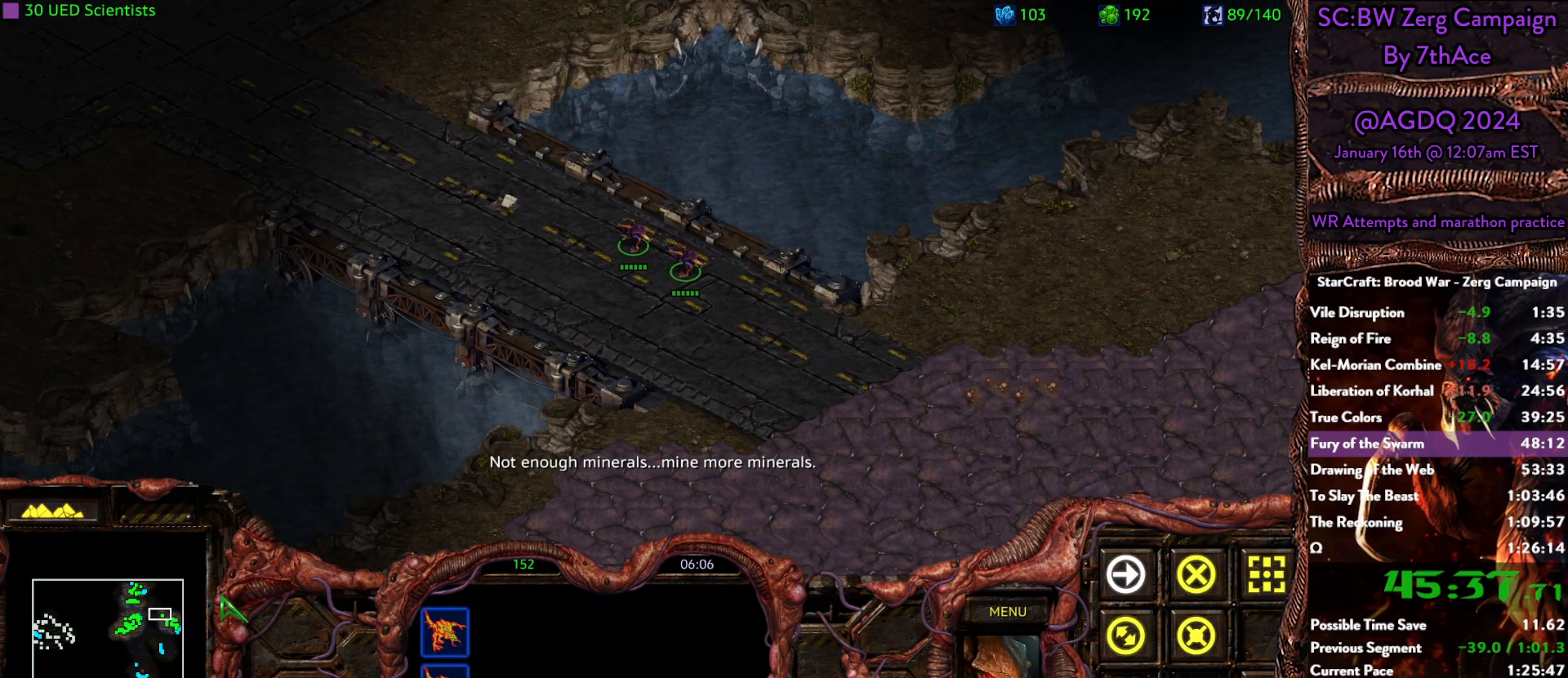
{"keys": [], "mouse": [], "events": [[233, "mouse_left", "down"], [383, "mouse_left", "up"]]}
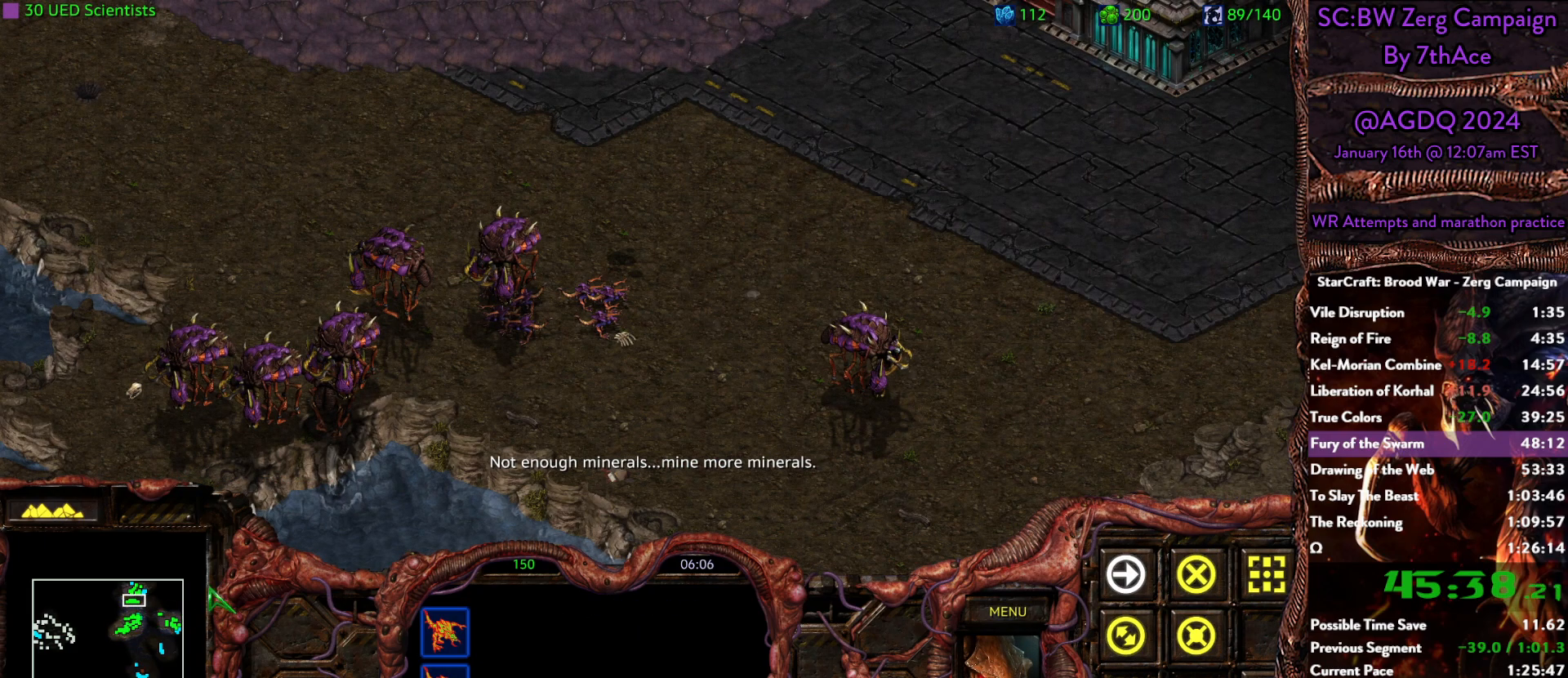
{"keys": [], "mouse": ["left"], "events": [[433, "mouse_left", "down"]]}
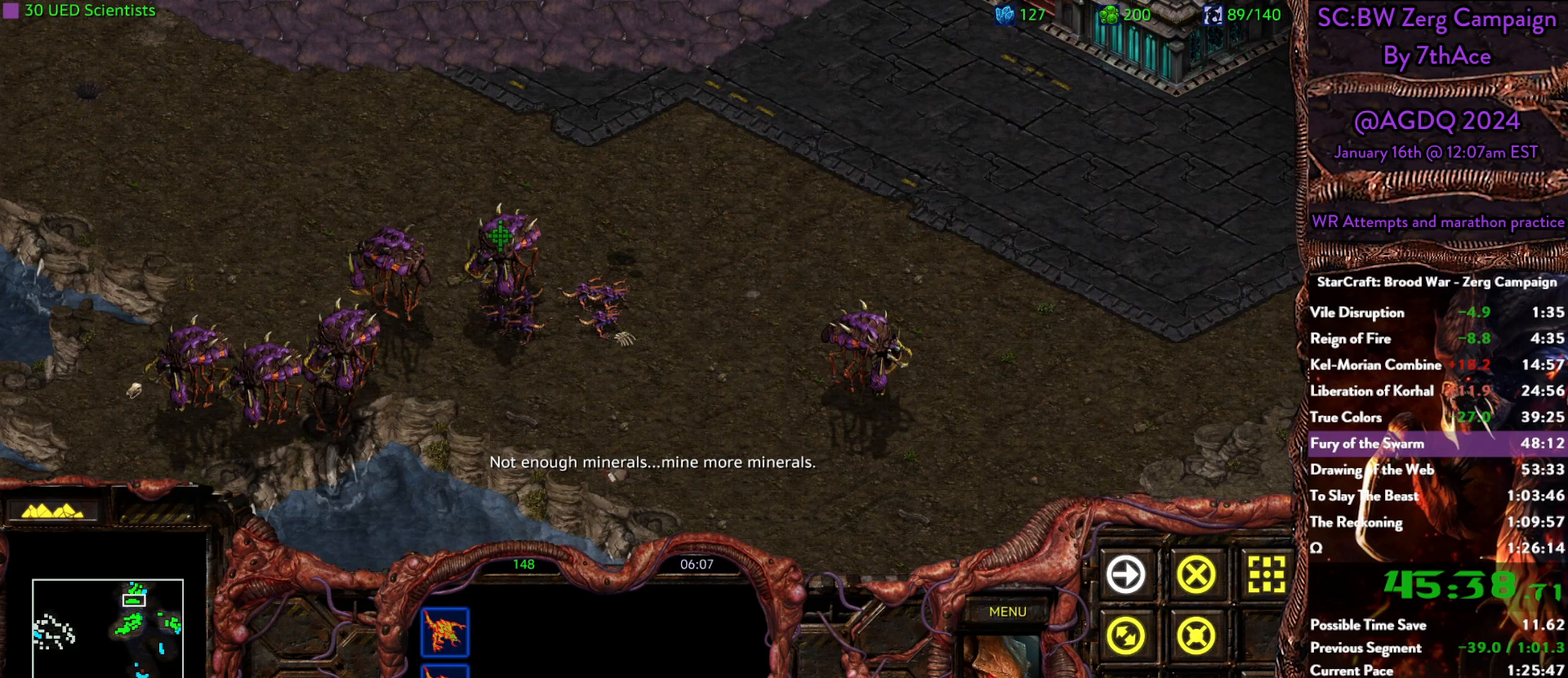
{"keys": [], "mouse": [], "events": [[33, "mouse_left", "up"], [117, "mouse_left", "down"], [217, "mouse_left", "up"]]}
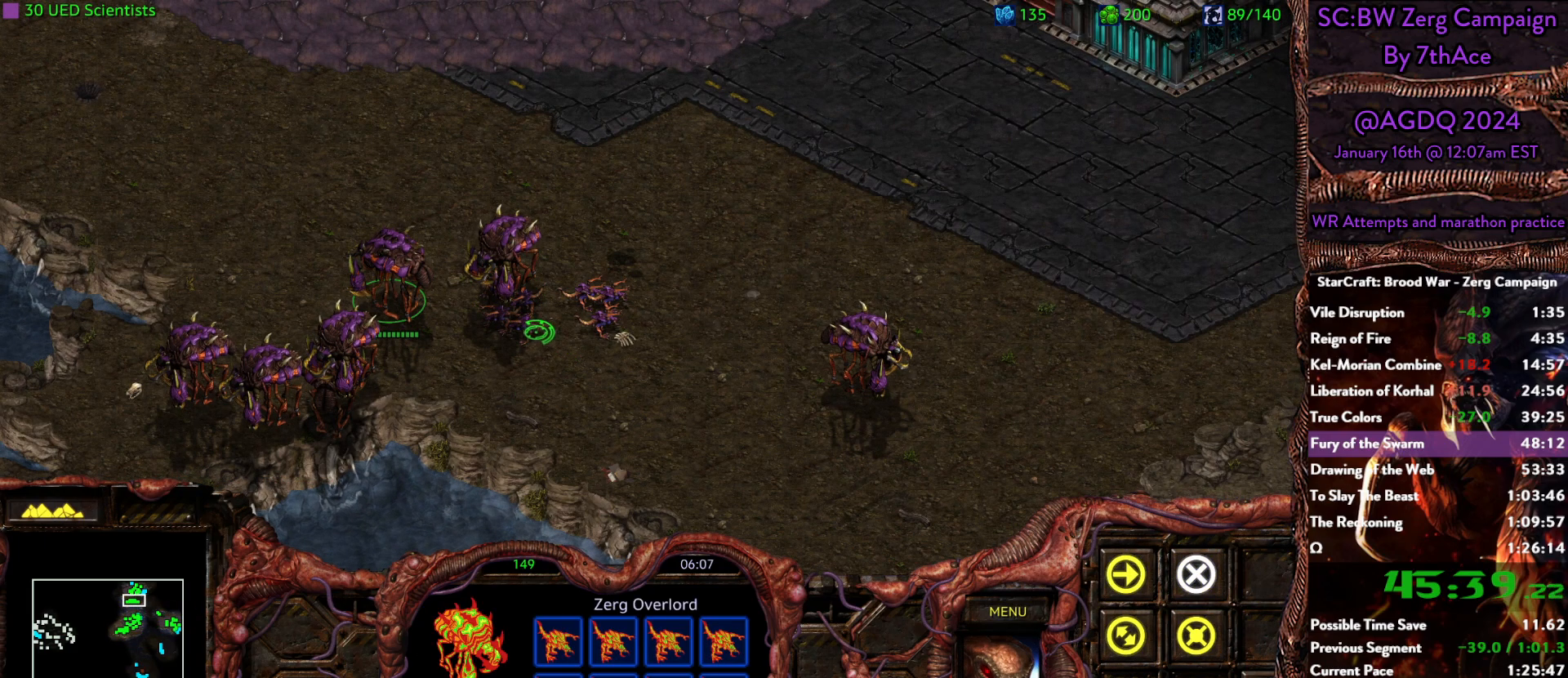
{"keys": [], "mouse": [], "events": []}
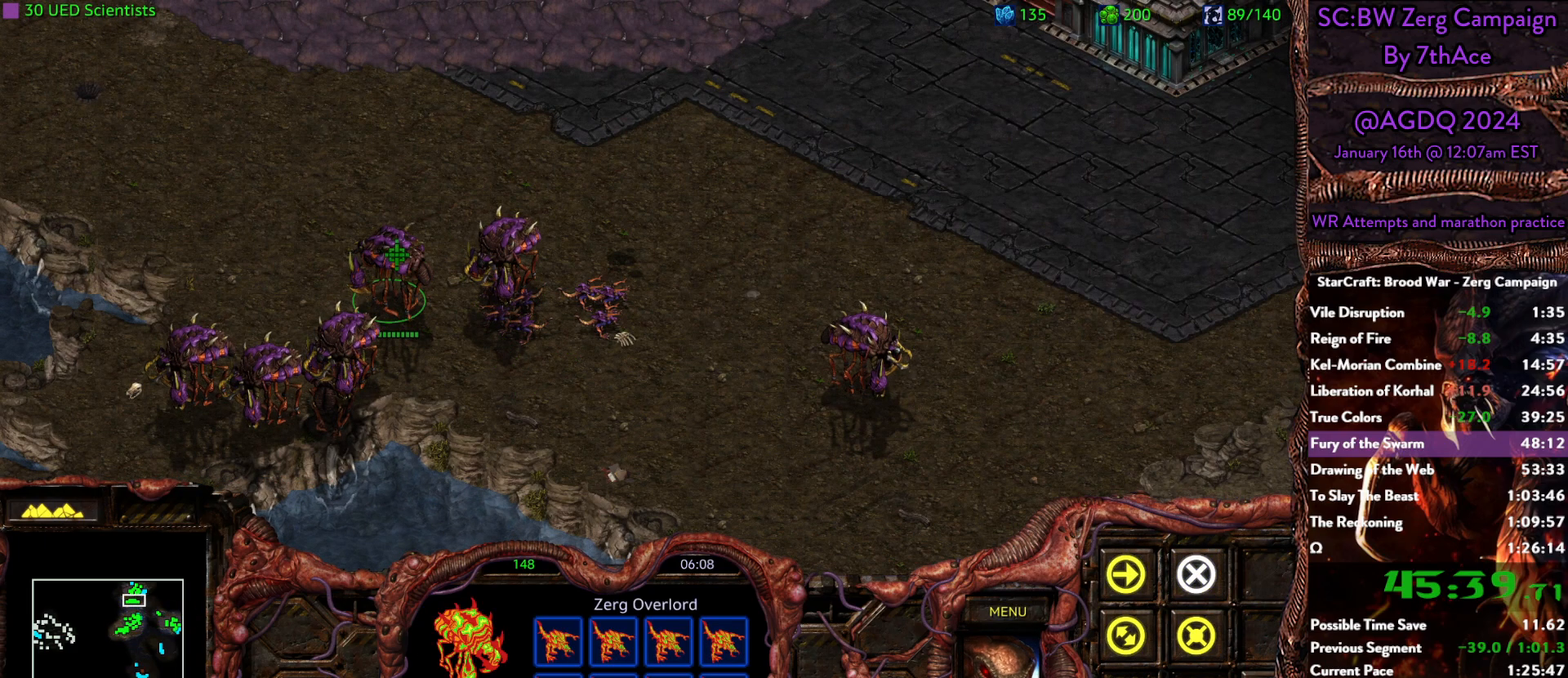
{"keys": [], "mouse": [], "events": [[17, "mouse_left", "down"], [150, "mouse_left", "up"]]}
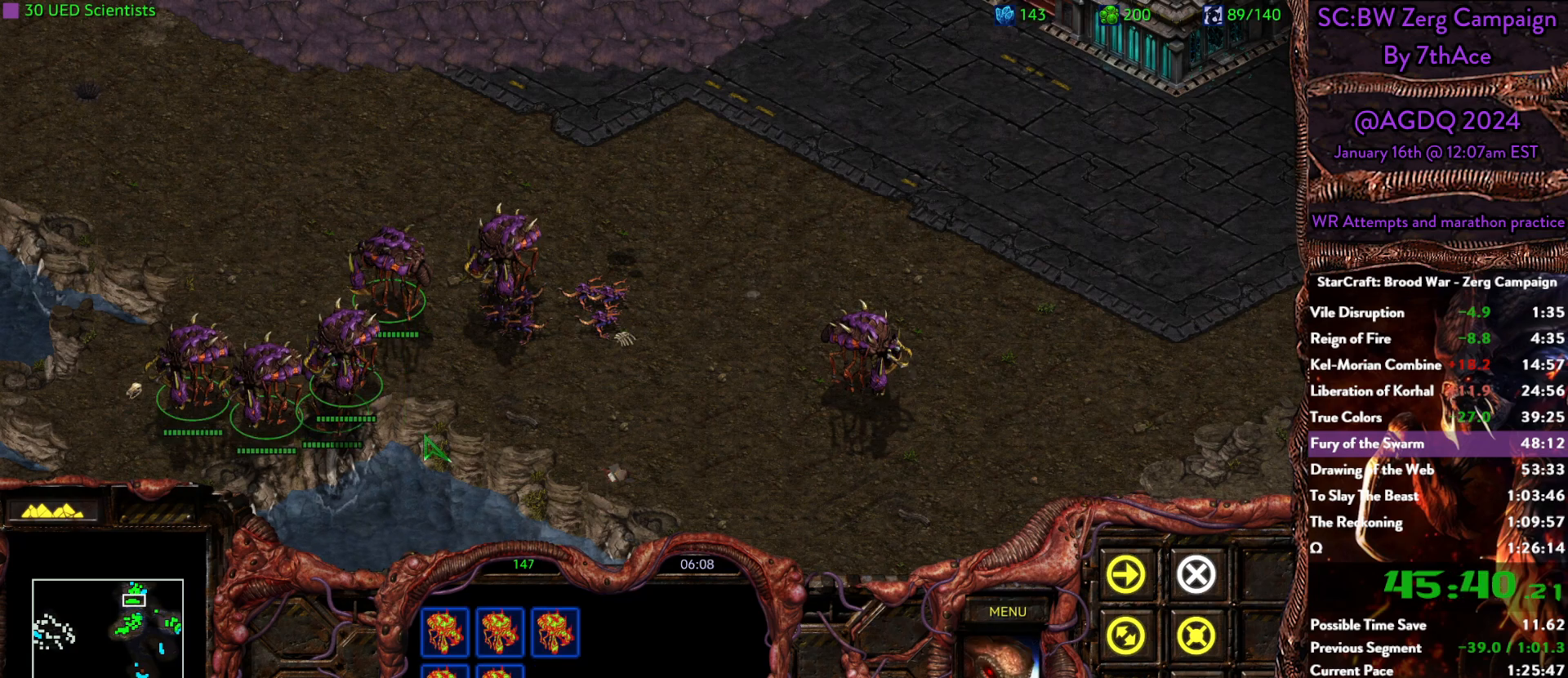
{"keys": [], "mouse": ["left"], "events": [[83, "ctrl", "down"], [217, "ctrl", "up"], [450, "mouse_left", "down"]]}
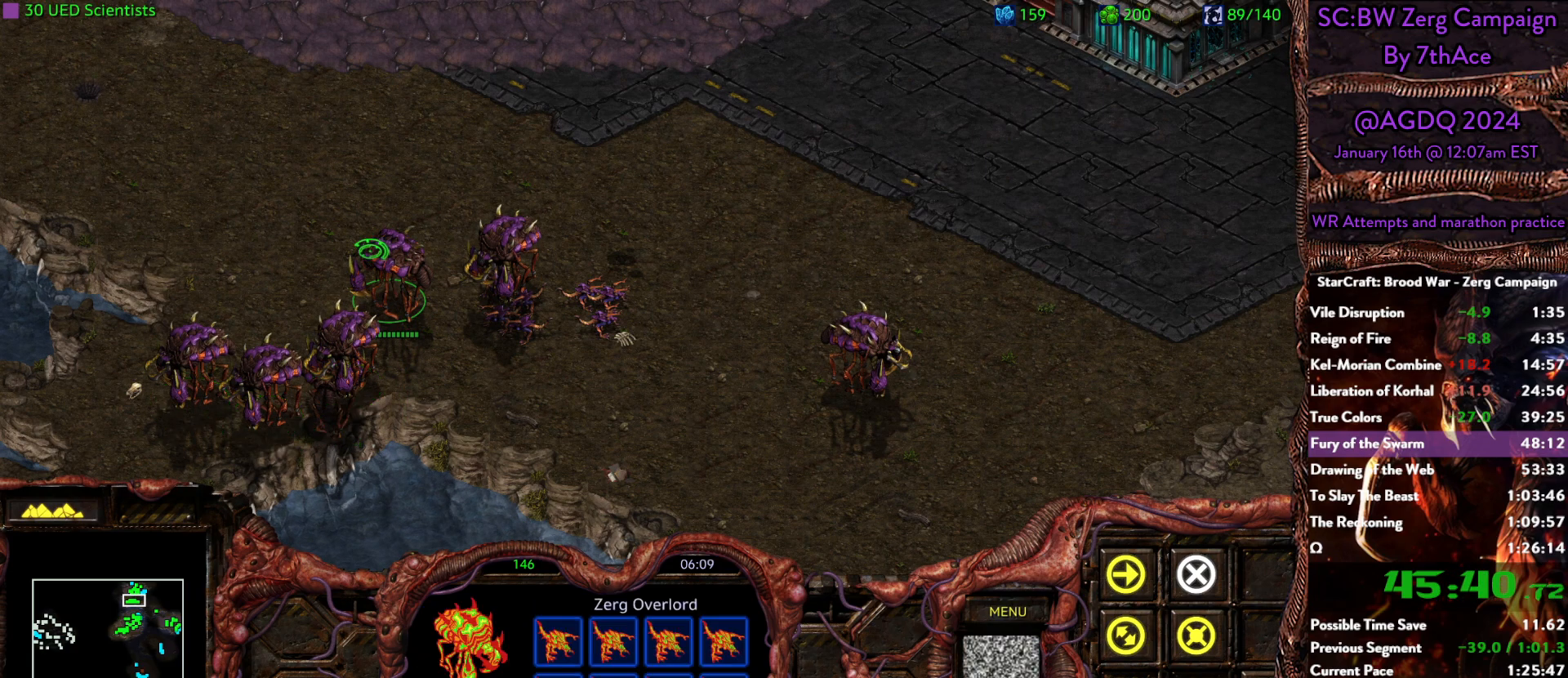
{"keys": [], "mouse": [], "events": [[50, "mouse_left", "up"], [150, "mouse_left", "down"], [233, "mouse_left", "up"], [333, "mouse_left", "down"], [417, "mouse_left", "up"]]}
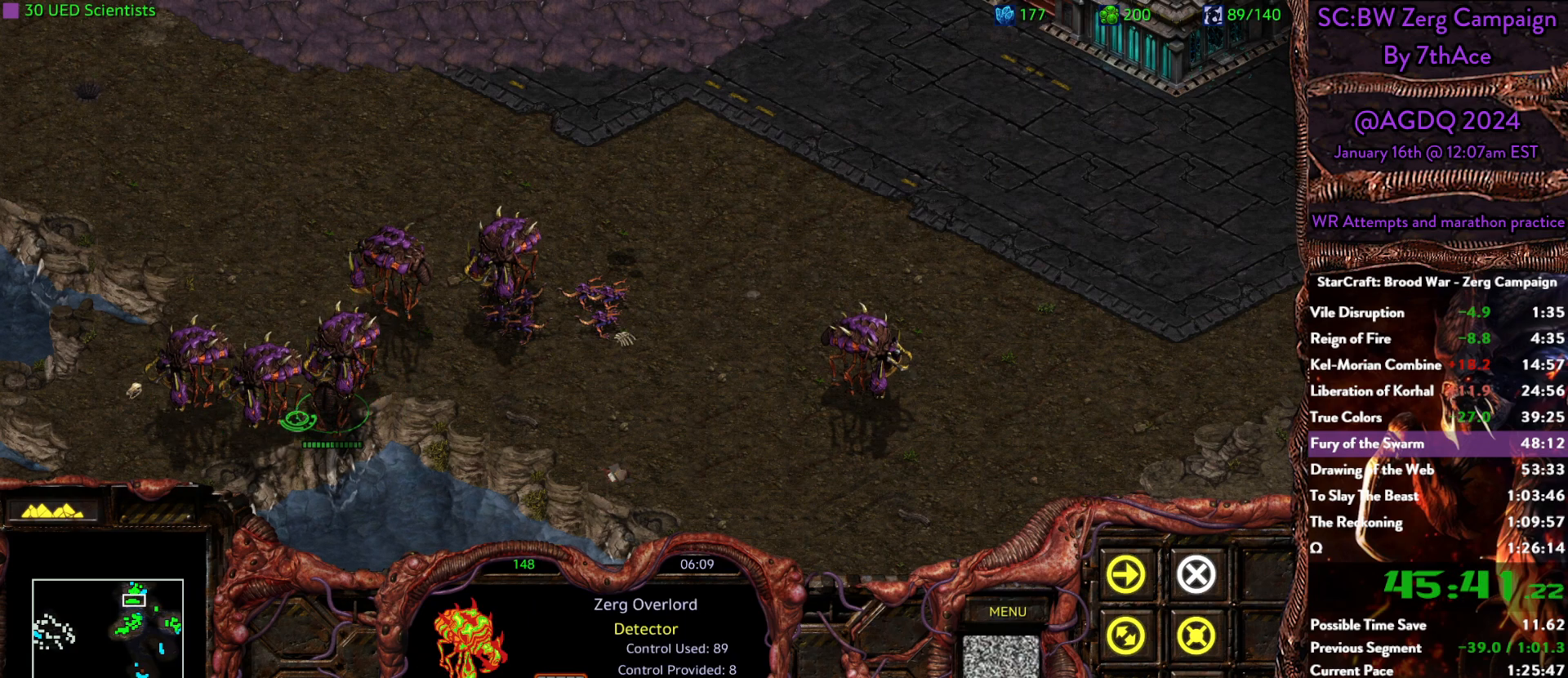
{"keys": [], "mouse": [], "events": []}